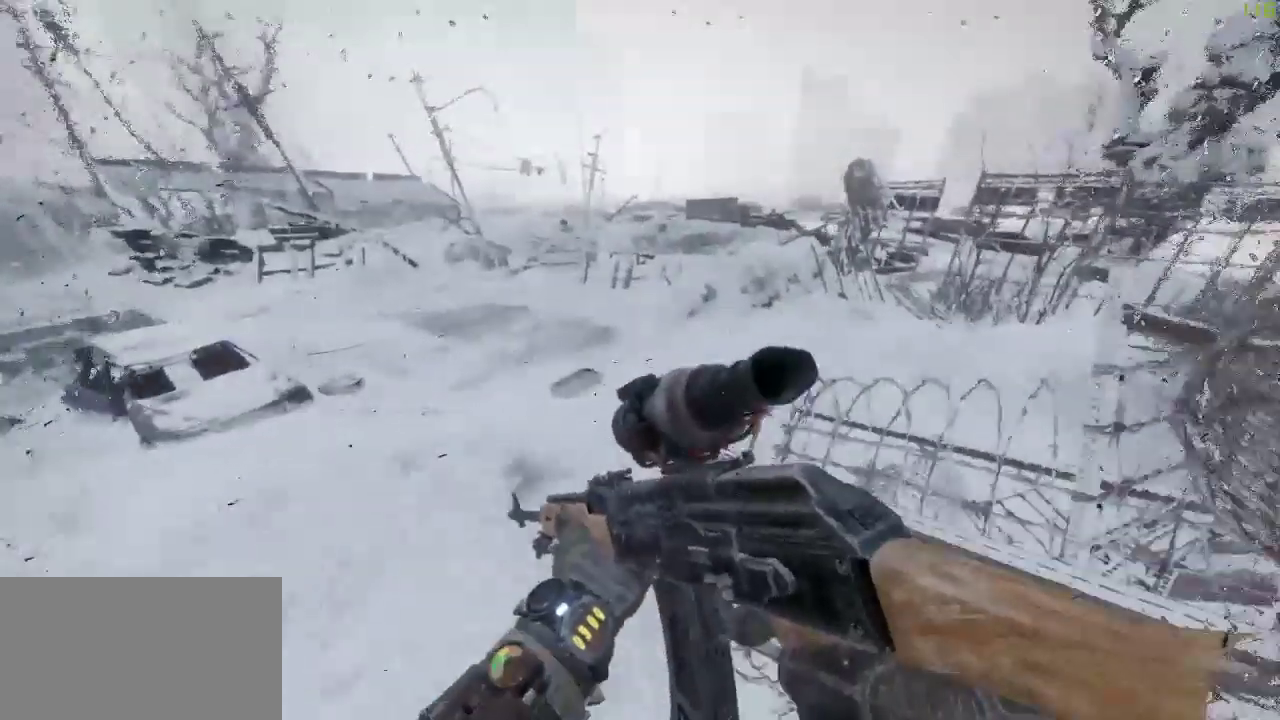
Gameplay with keyboard and mouse; each line is a JSON object with the keys and mouse buttons held at the frame after it. "events" lists presses ("down") and releases ("up") of "a", "alt", "ctrl", "d", "s", "shift", "space", "w", "mouse_left" and "mouse_right" between this image and that frame as [ms after this image, input, new state], when the widget could be followed in between. "mouse_left", "mouse_right" = the "left", "right" buttons of the "mouse" list. No other keys are recorded. Mouse movement is not recorded.
{"keys": ["shift", "w"], "mouse": [], "events": [[333, "a", "up"], [333, "shift", "down"]]}
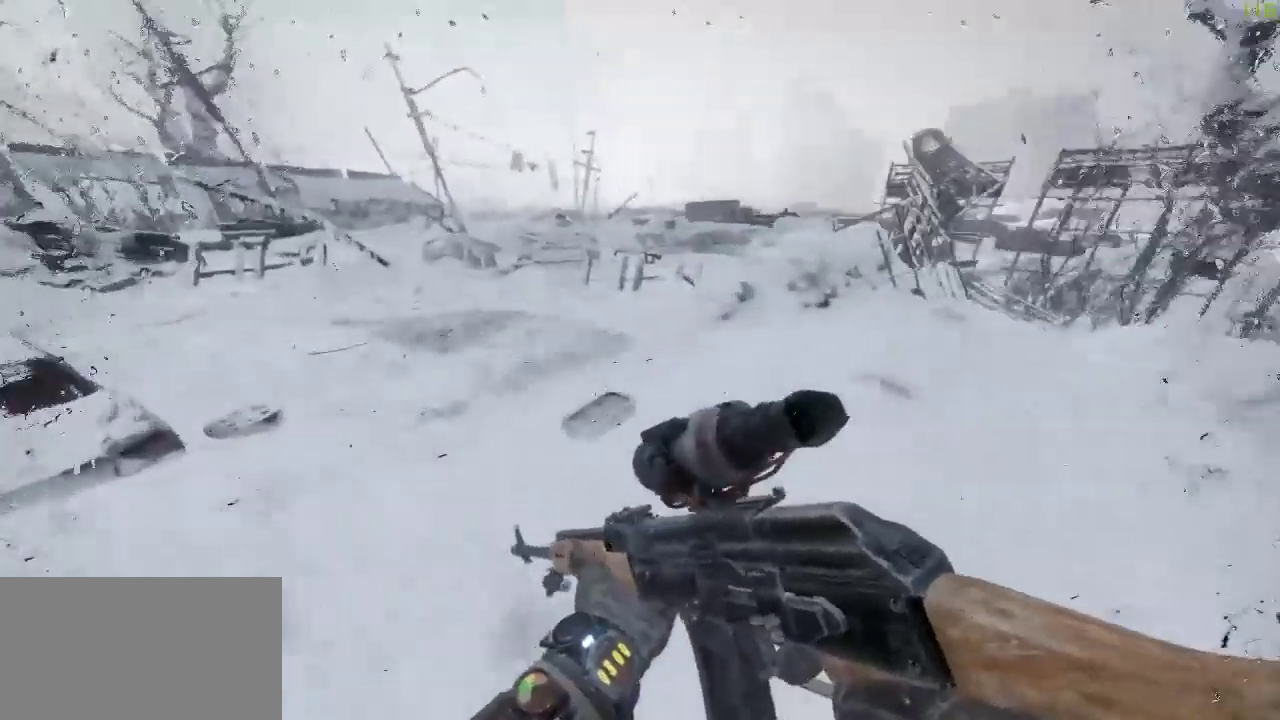
{"keys": ["shift", "w"], "mouse": [], "events": []}
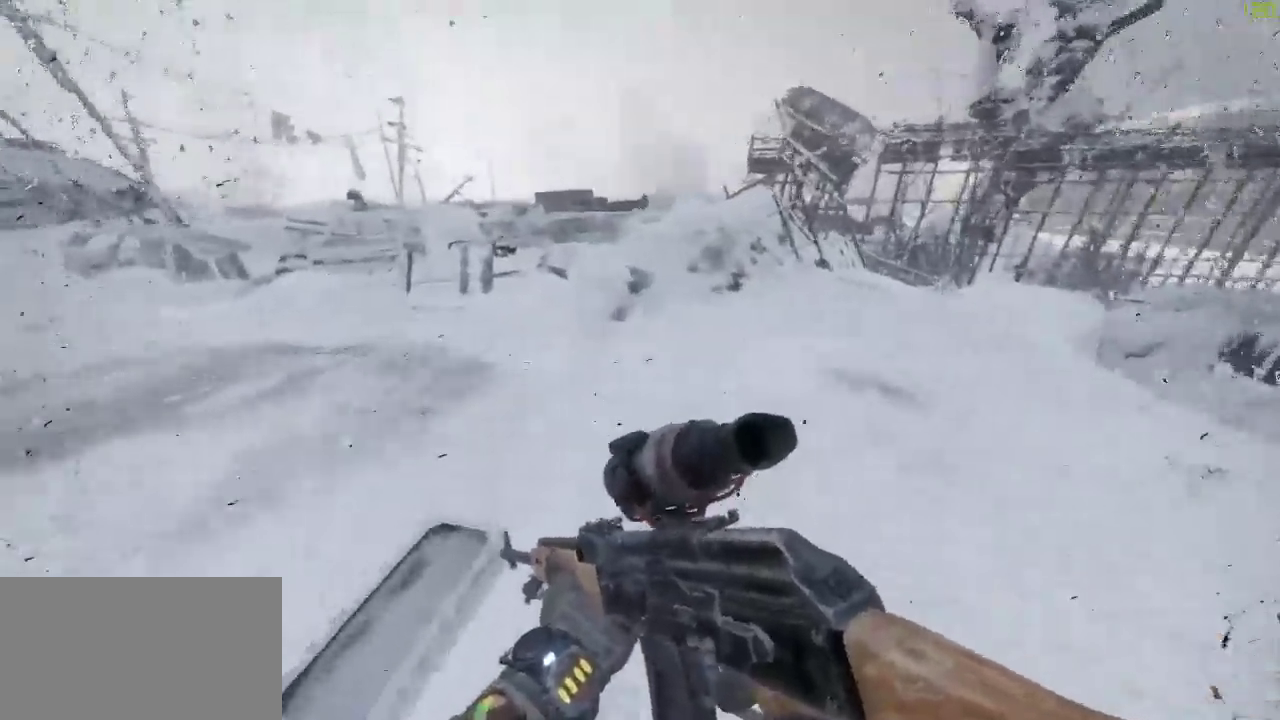
{"keys": ["a", "w"], "mouse": [], "events": [[50, "space", "down"], [83, "d", "down"], [133, "shift", "up"], [183, "space", "up"], [467, "a", "down"], [467, "d", "up"]]}
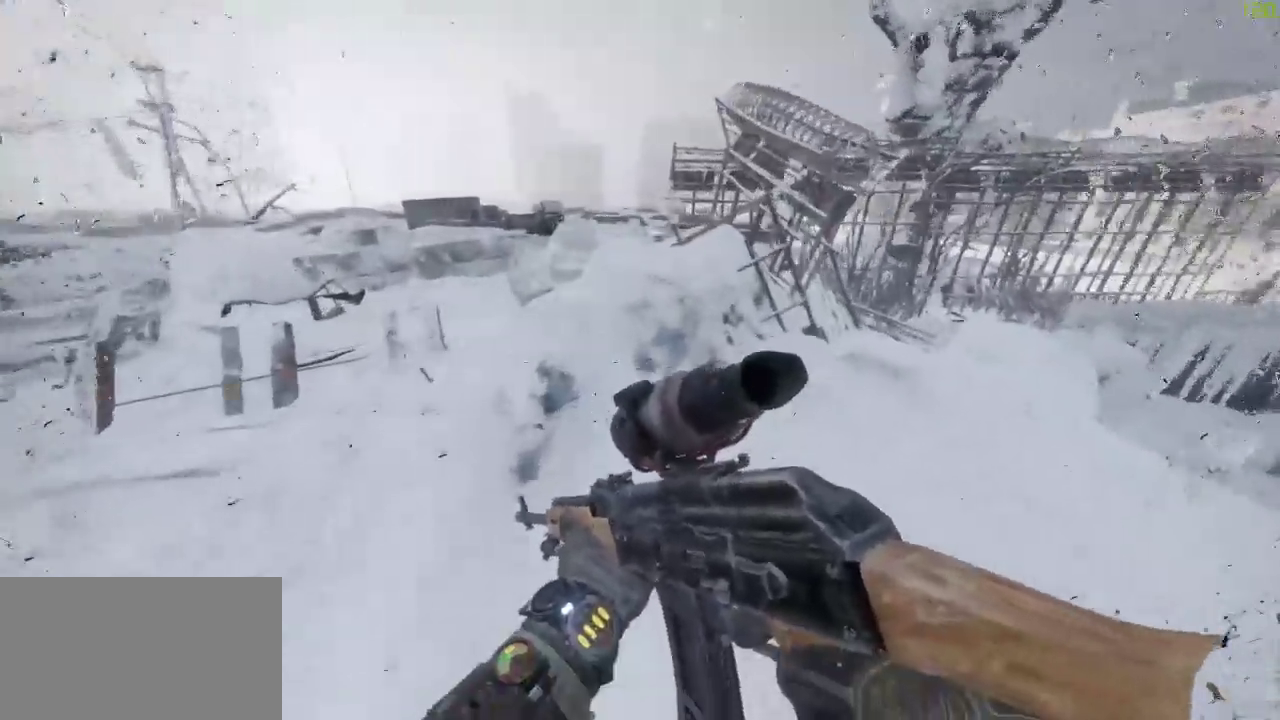
{"keys": ["shift", "w"], "mouse": [], "events": [[483, "a", "up"], [483, "shift", "down"]]}
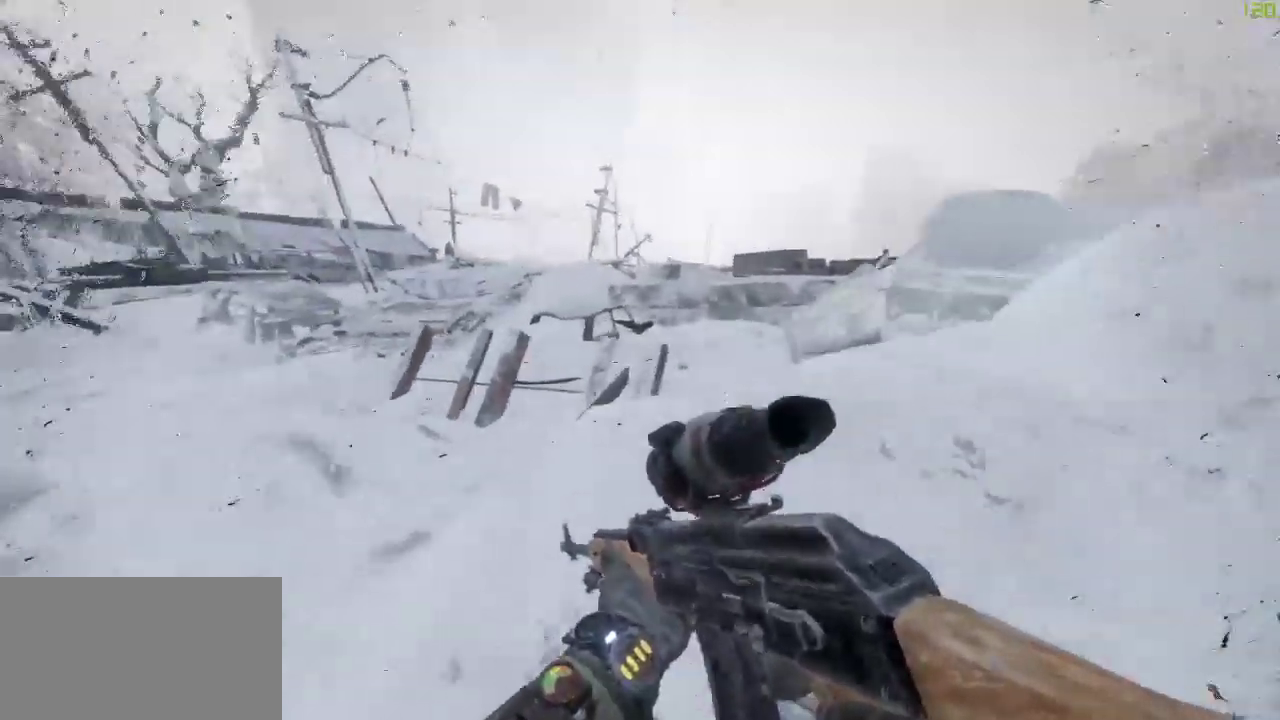
{"keys": ["d", "space", "w"], "mouse": [], "events": [[400, "space", "down"], [417, "d", "down"], [500, "shift", "up"]]}
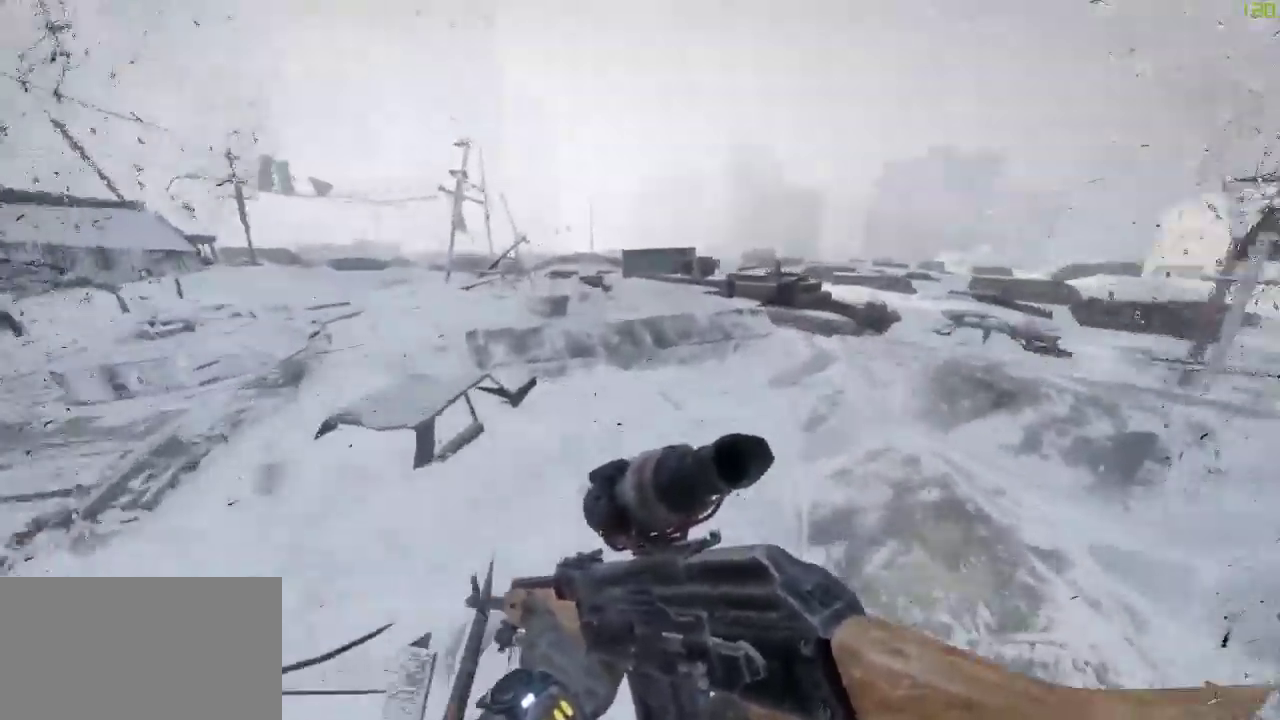
{"keys": ["d", "w"], "mouse": [], "events": [[50, "space", "up"]]}
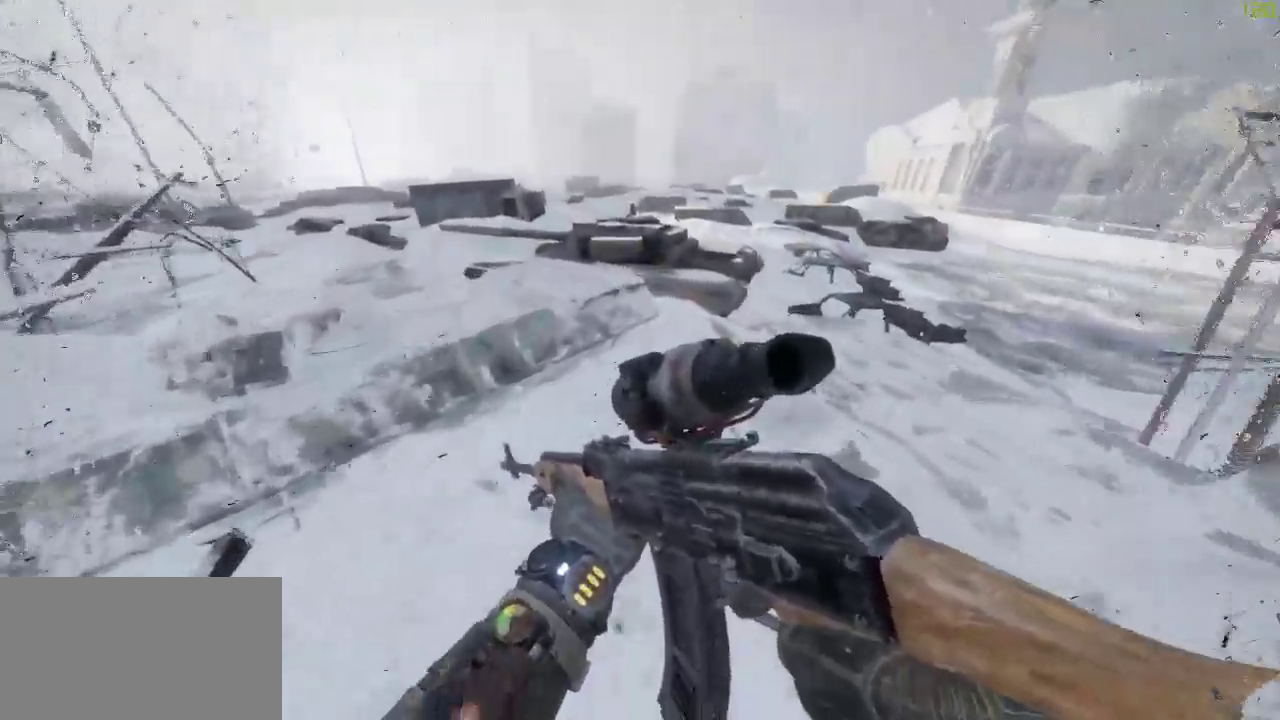
{"keys": ["d", "w"], "mouse": [], "events": []}
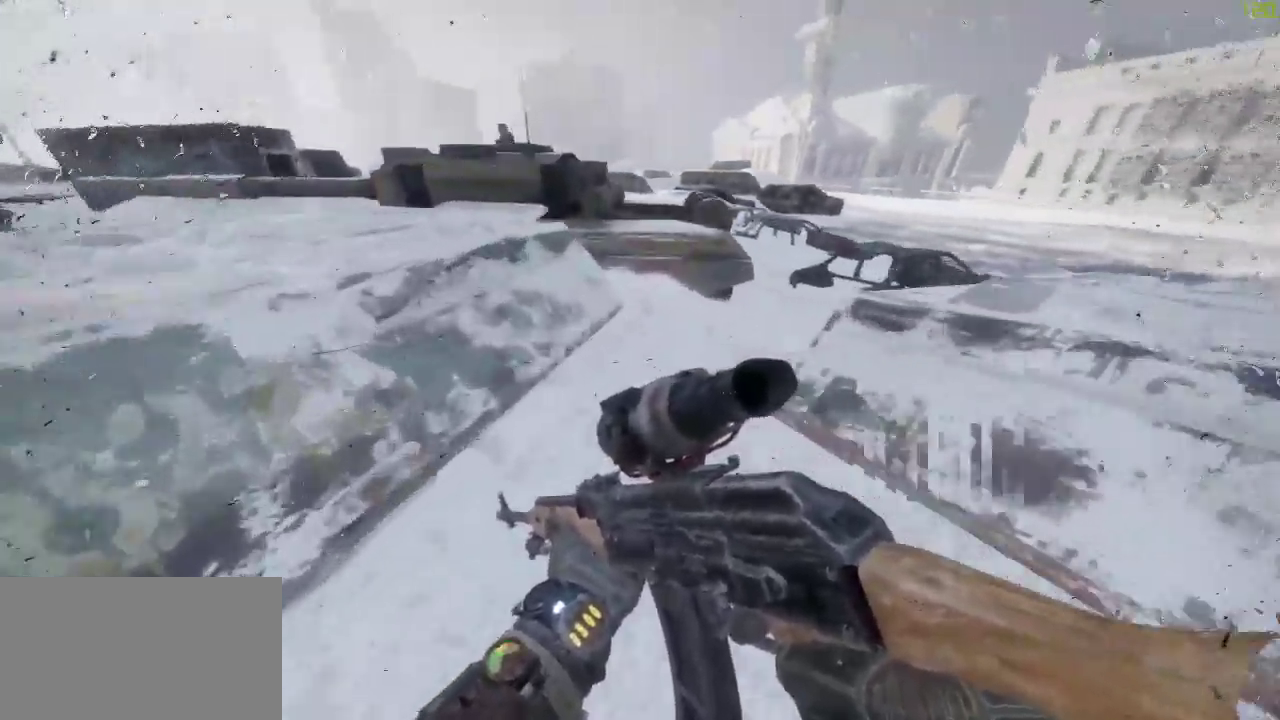
{"keys": ["d", "shift", "w"], "mouse": [], "events": [[33, "shift", "down"], [350, "d", "up"], [433, "d", "down"]]}
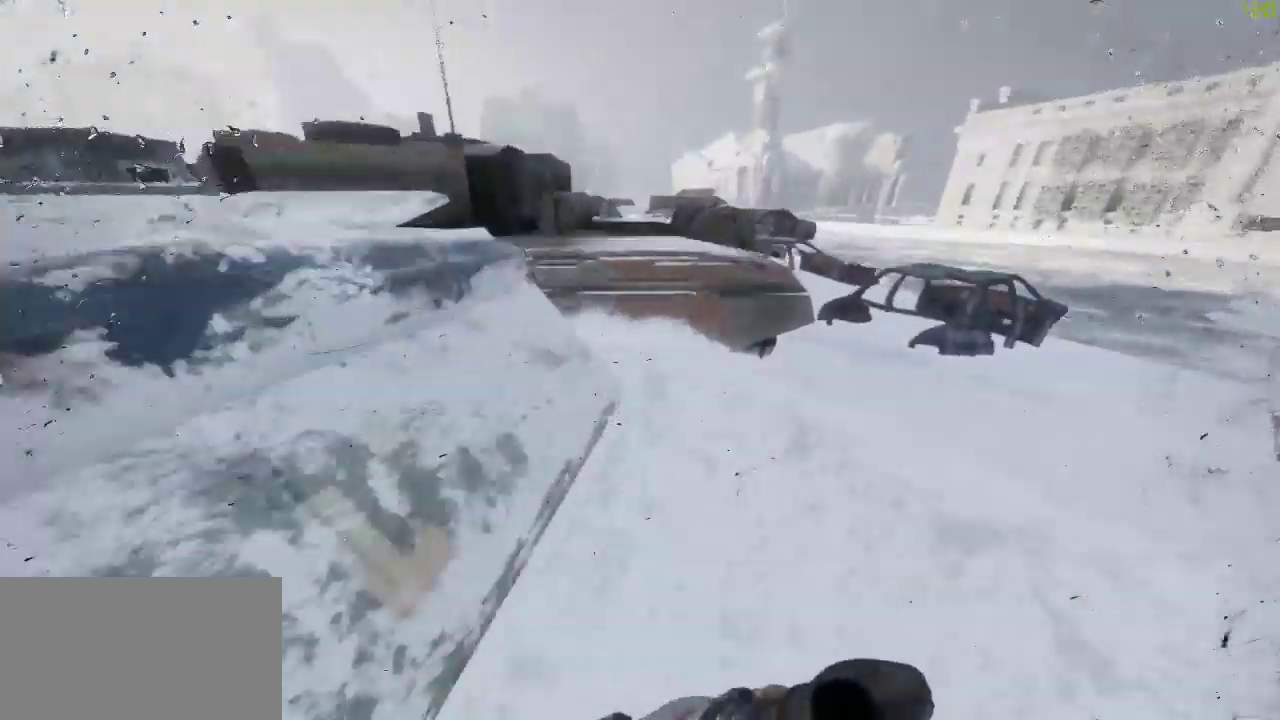
{"keys": ["d", "shift", "w"], "mouse": [], "events": []}
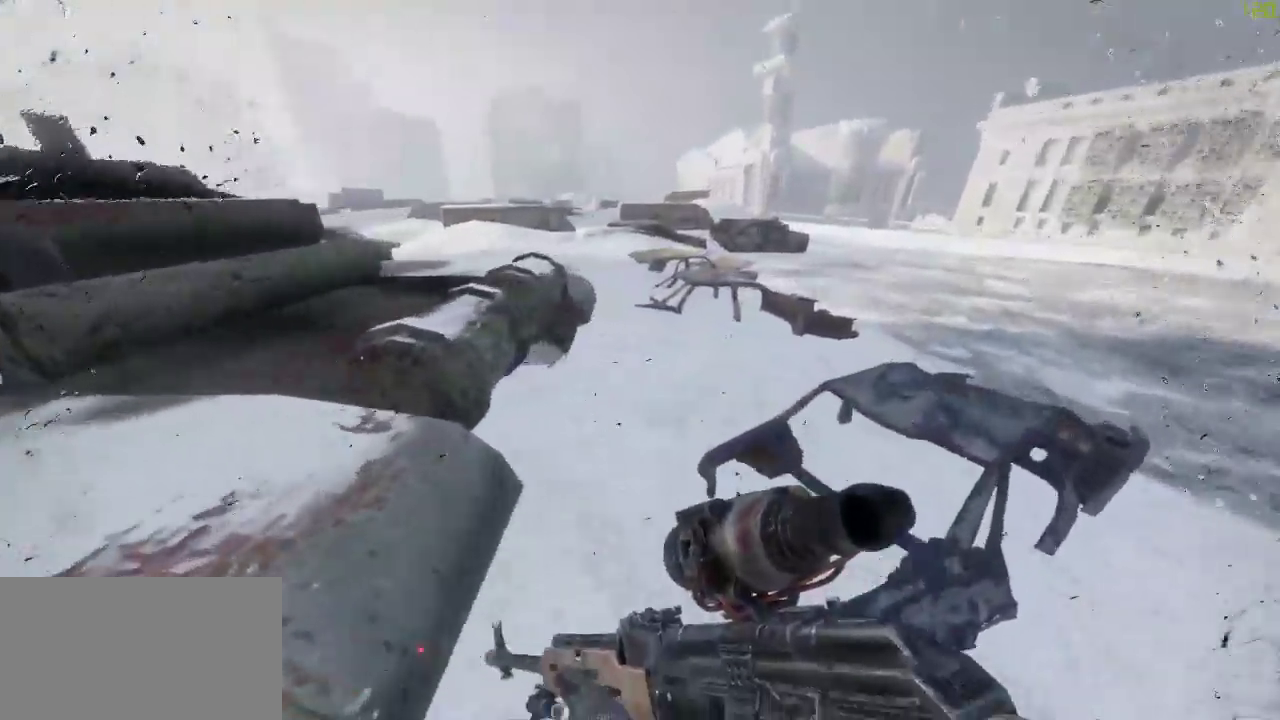
{"keys": ["shift", "w"], "mouse": [], "events": [[17, "d", "up"]]}
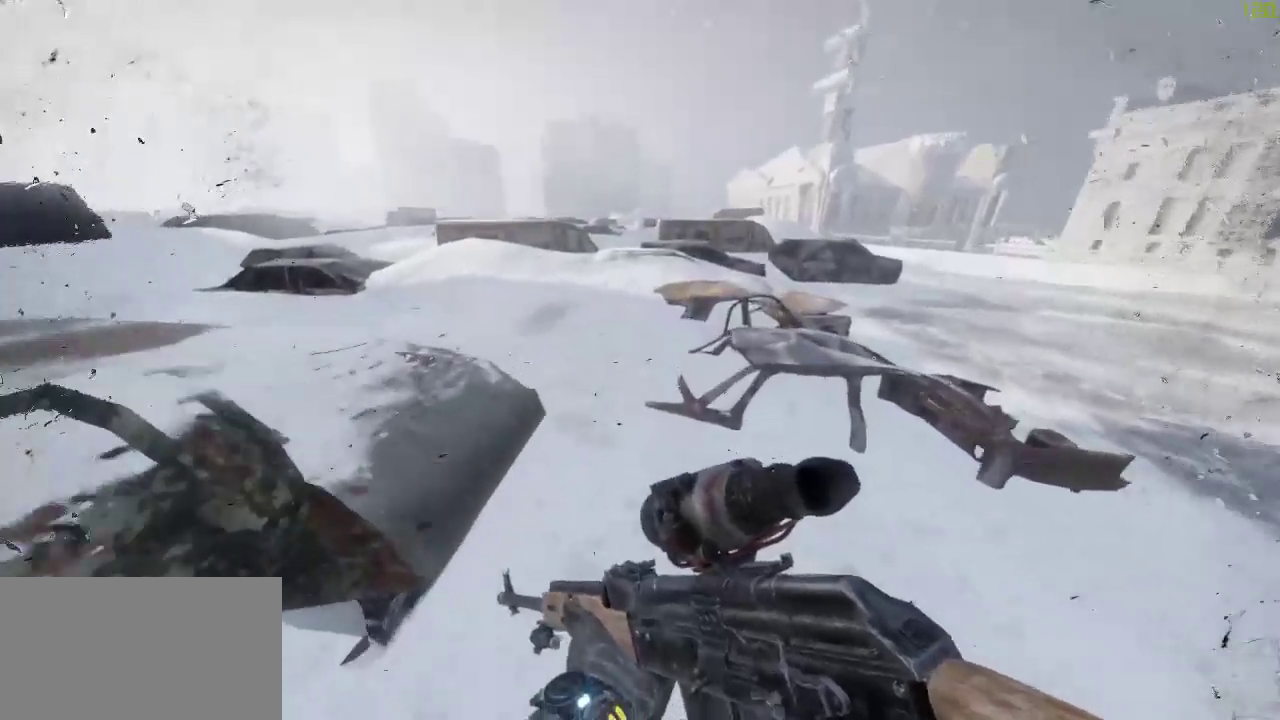
{"keys": ["shift", "w"], "mouse": [], "events": []}
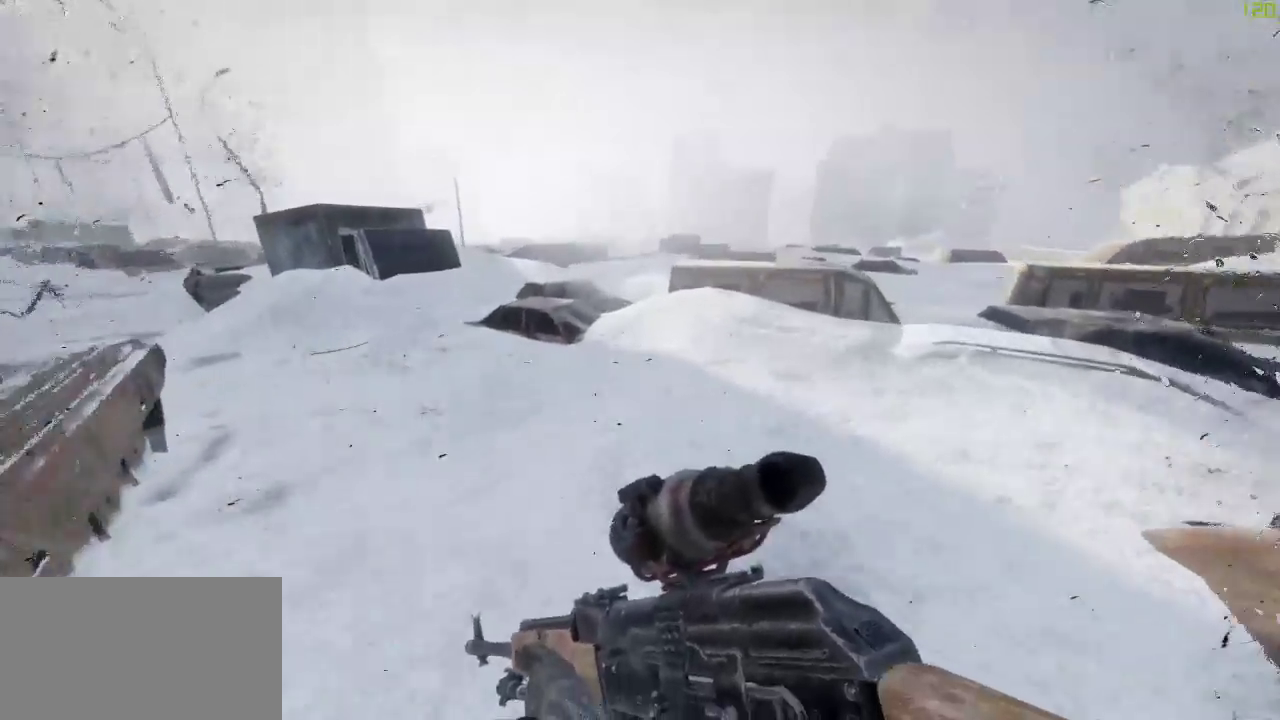
{"keys": ["d", "w"], "mouse": [], "events": [[133, "space", "down"], [183, "d", "down"], [233, "shift", "up"], [283, "space", "up"]]}
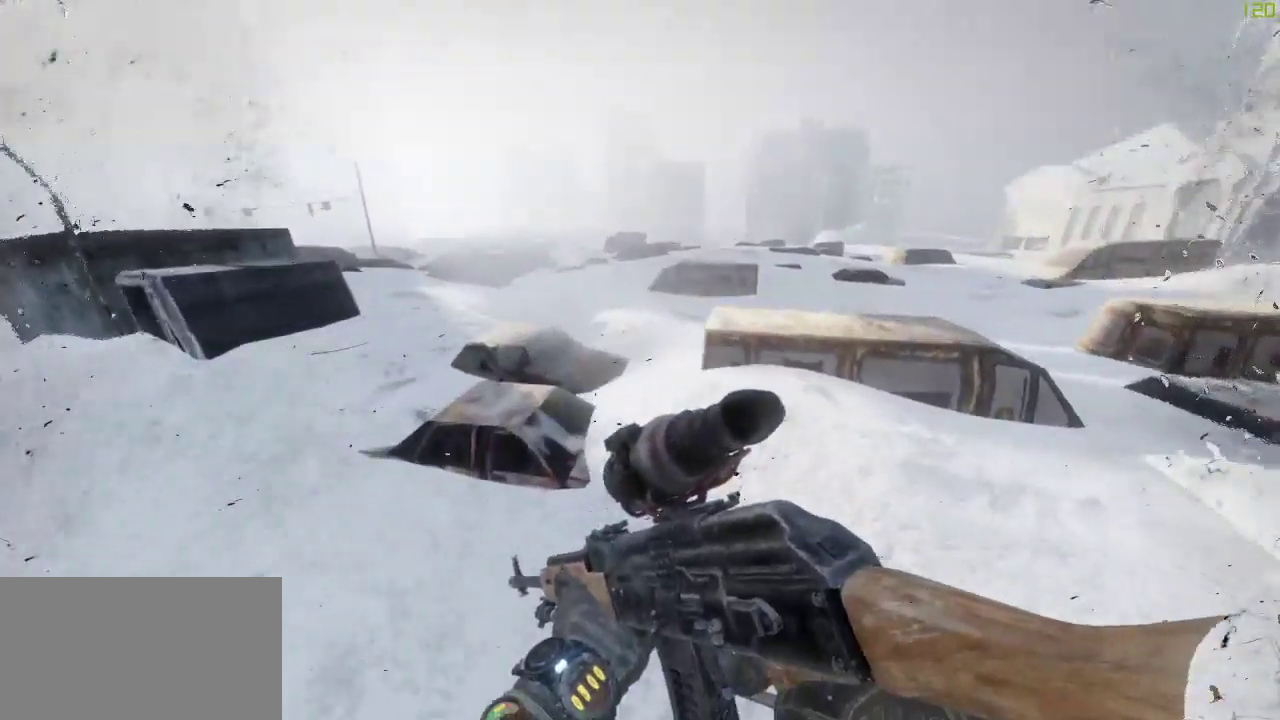
{"keys": ["shift", "w"], "mouse": [], "events": [[483, "d", "up"], [483, "shift", "down"]]}
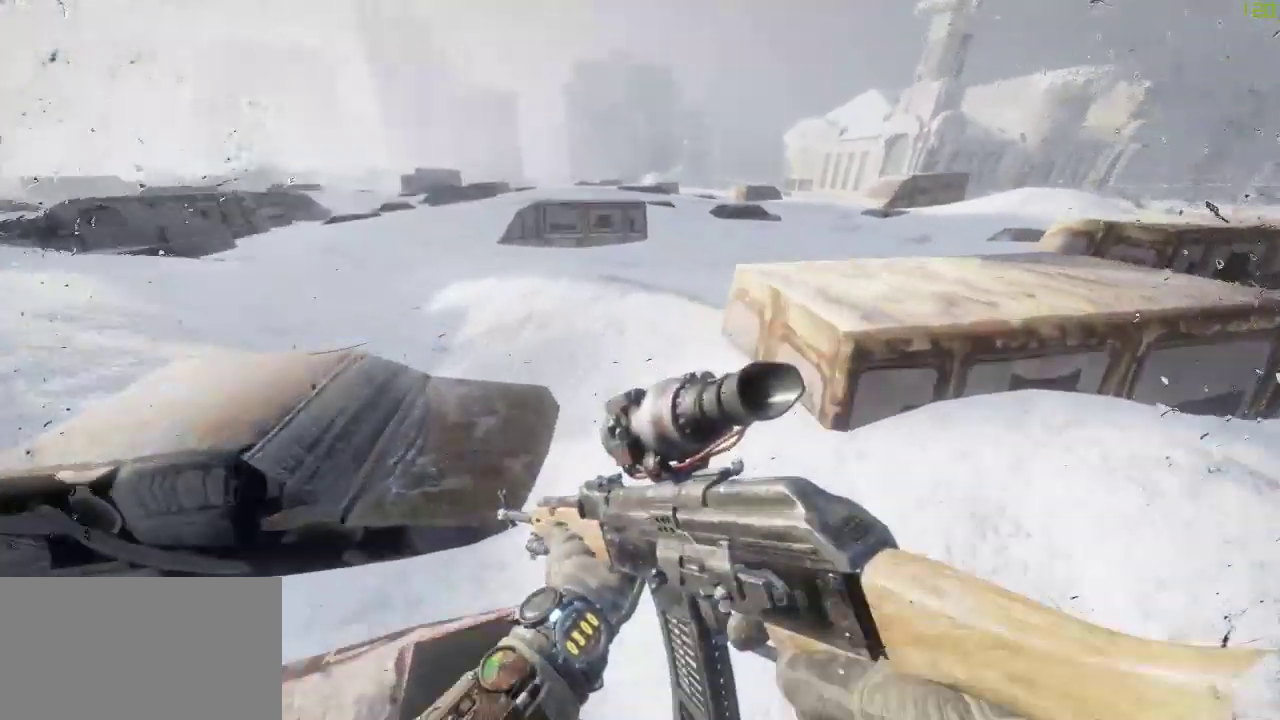
{"keys": ["shift", "space", "w"], "mouse": [], "events": [[500, "space", "down"]]}
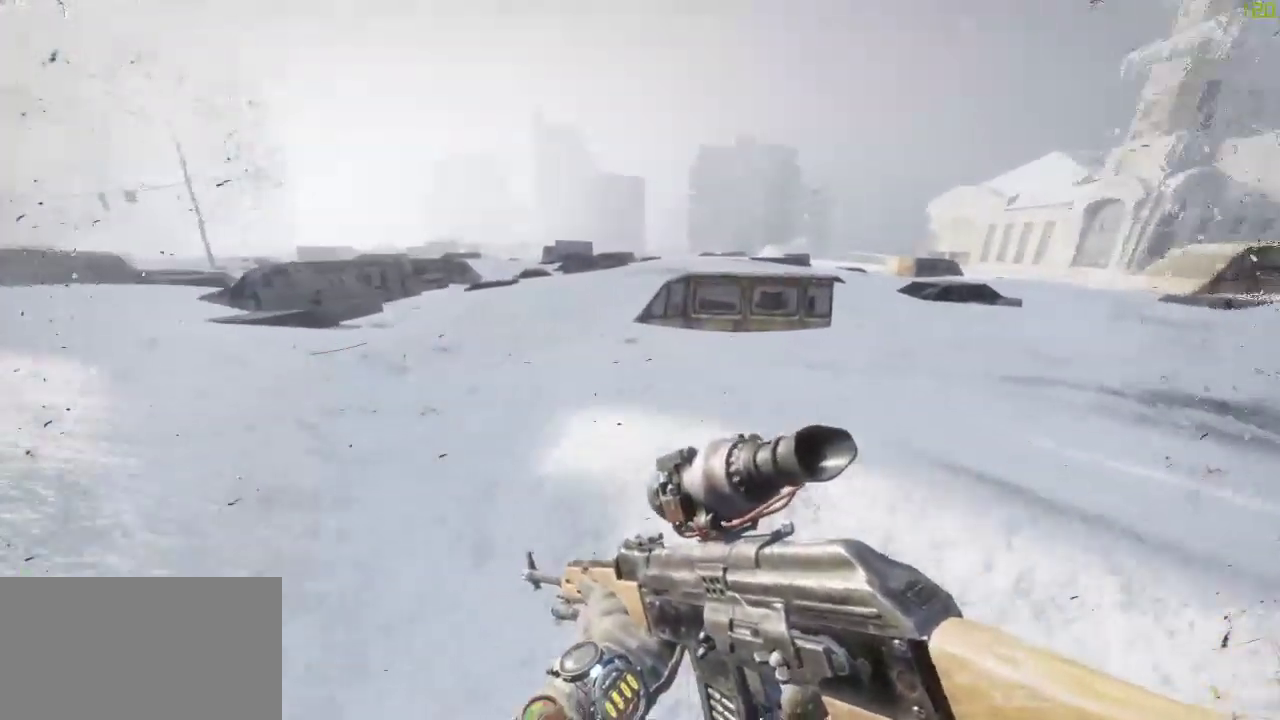
{"keys": ["a", "w"], "mouse": [], "events": [[50, "a", "down"], [83, "shift", "up"], [133, "space", "up"]]}
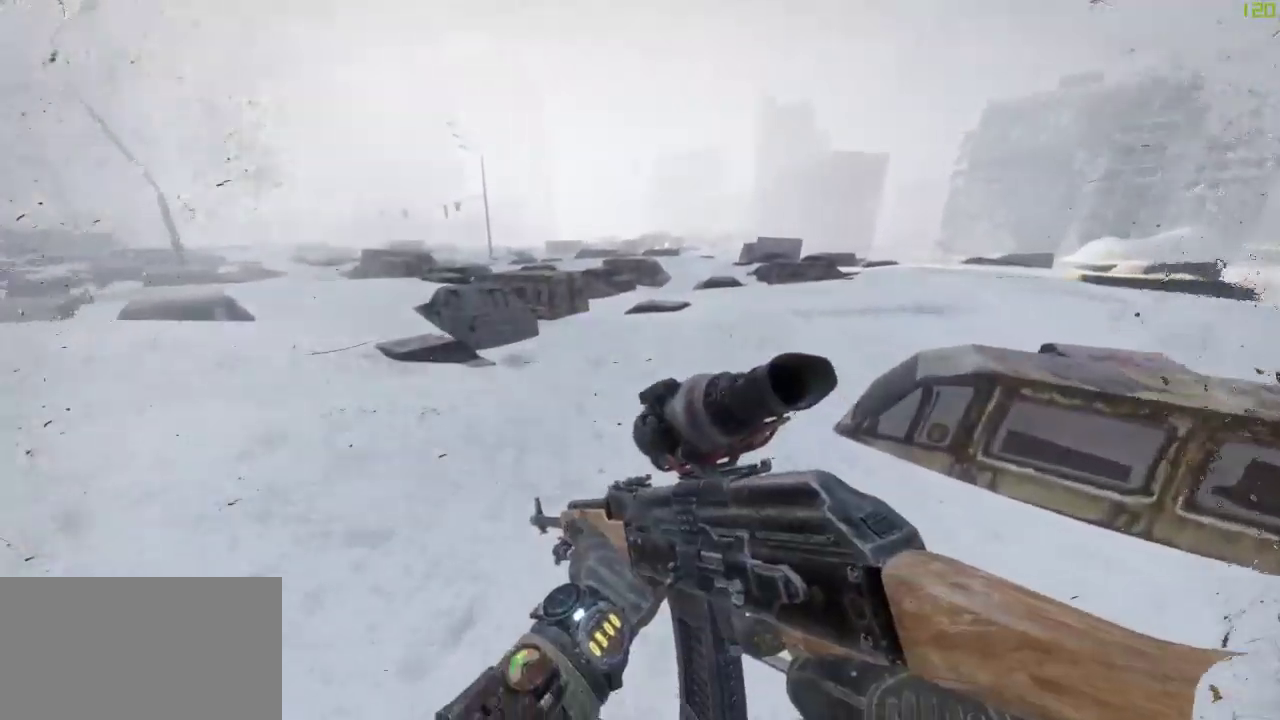
{"keys": ["shift", "w"], "mouse": [], "events": [[200, "a", "up"], [250, "shift", "down"]]}
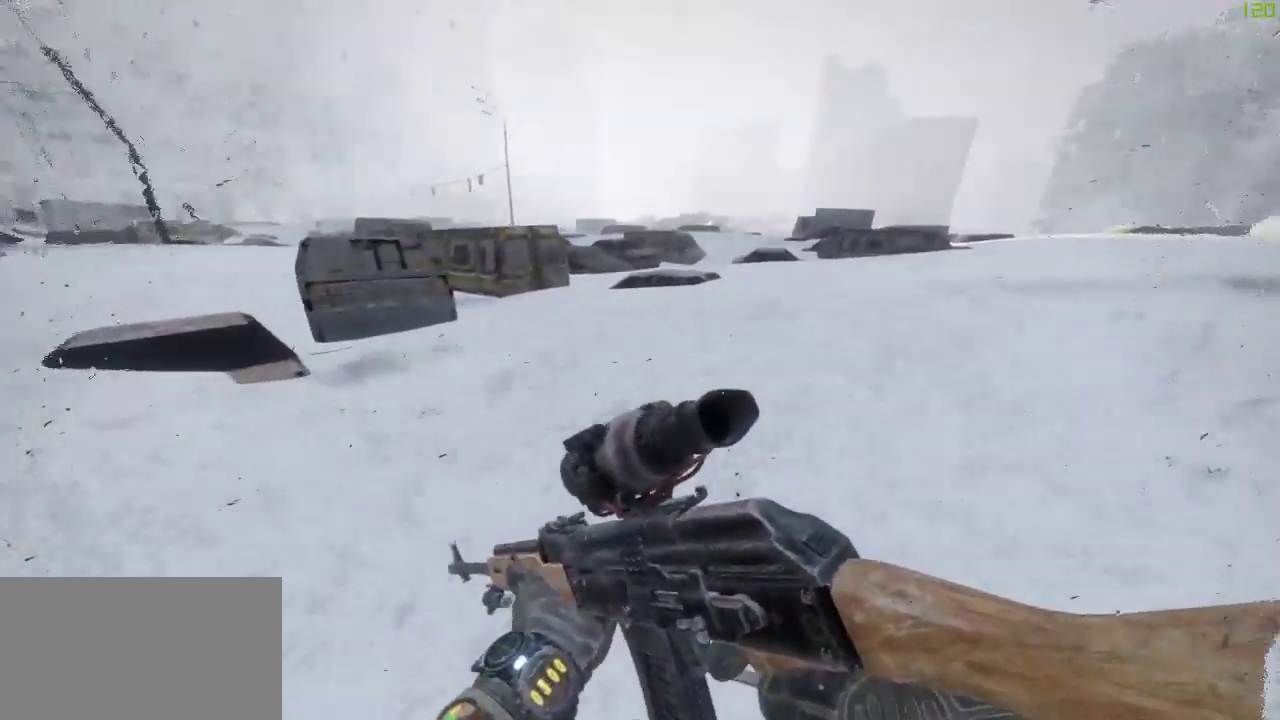
{"keys": ["d", "w"], "mouse": [], "events": [[267, "space", "down"], [317, "d", "down"], [350, "shift", "up"], [400, "space", "up"]]}
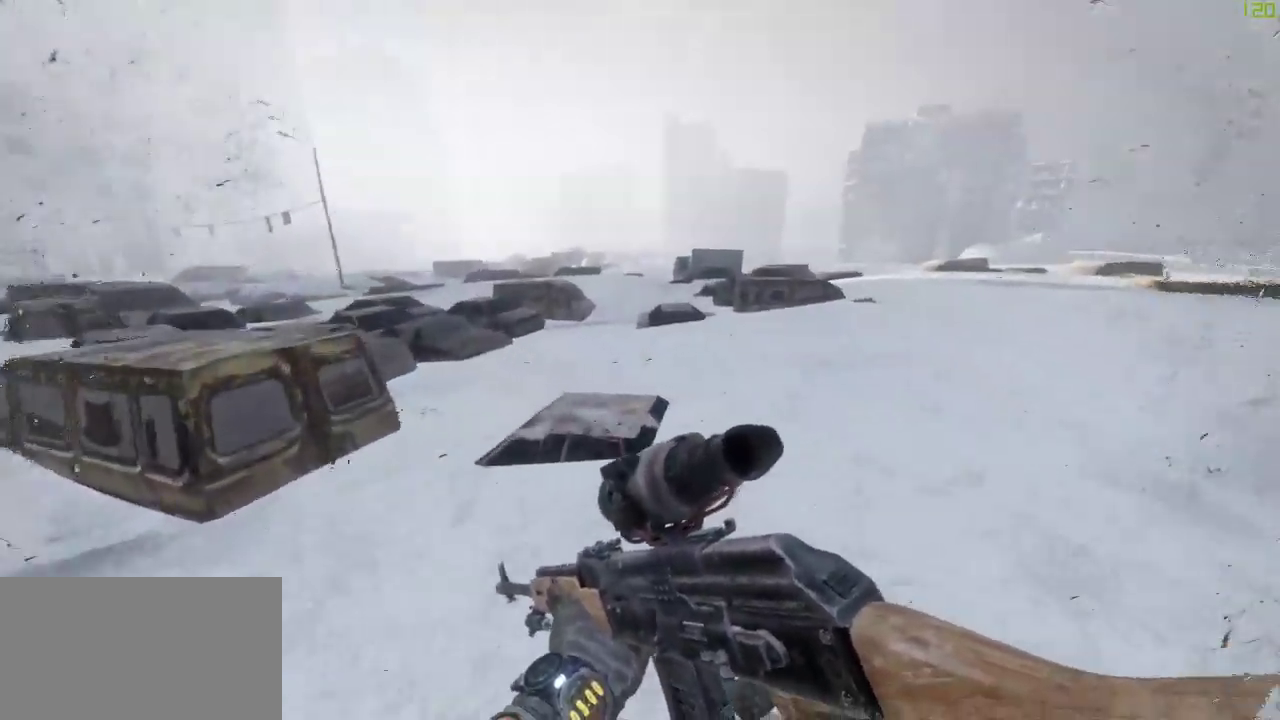
{"keys": ["shift", "w"], "mouse": [], "events": [[467, "d", "up"], [467, "shift", "down"]]}
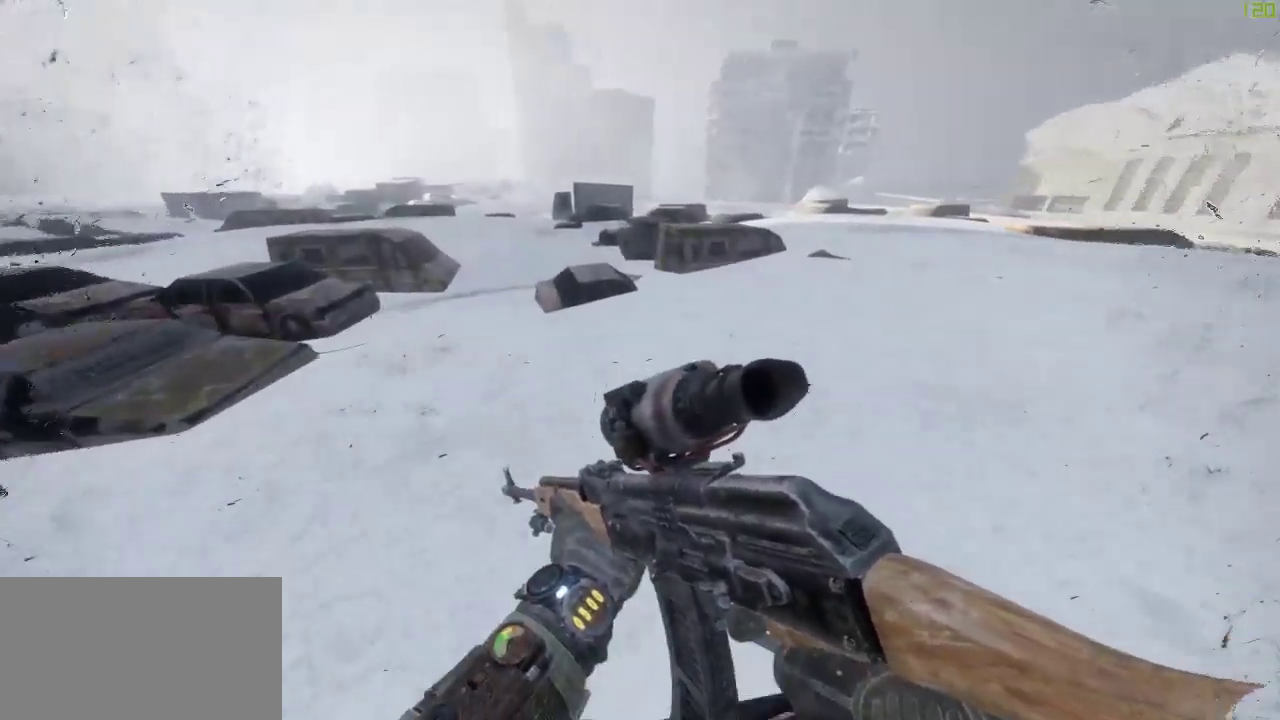
{"keys": ["shift", "w"], "mouse": [], "events": []}
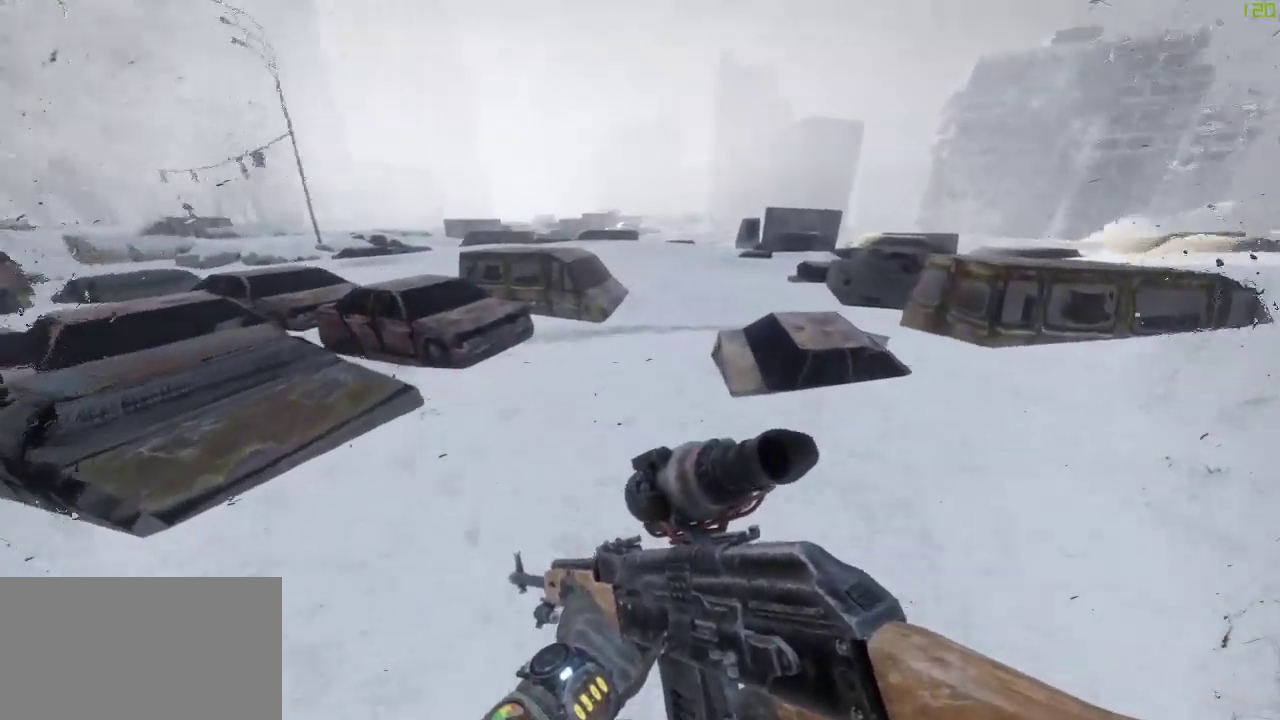
{"keys": ["d", "w"], "mouse": [], "events": [[117, "d", "down"], [117, "space", "down"], [167, "shift", "up"], [217, "space", "up"]]}
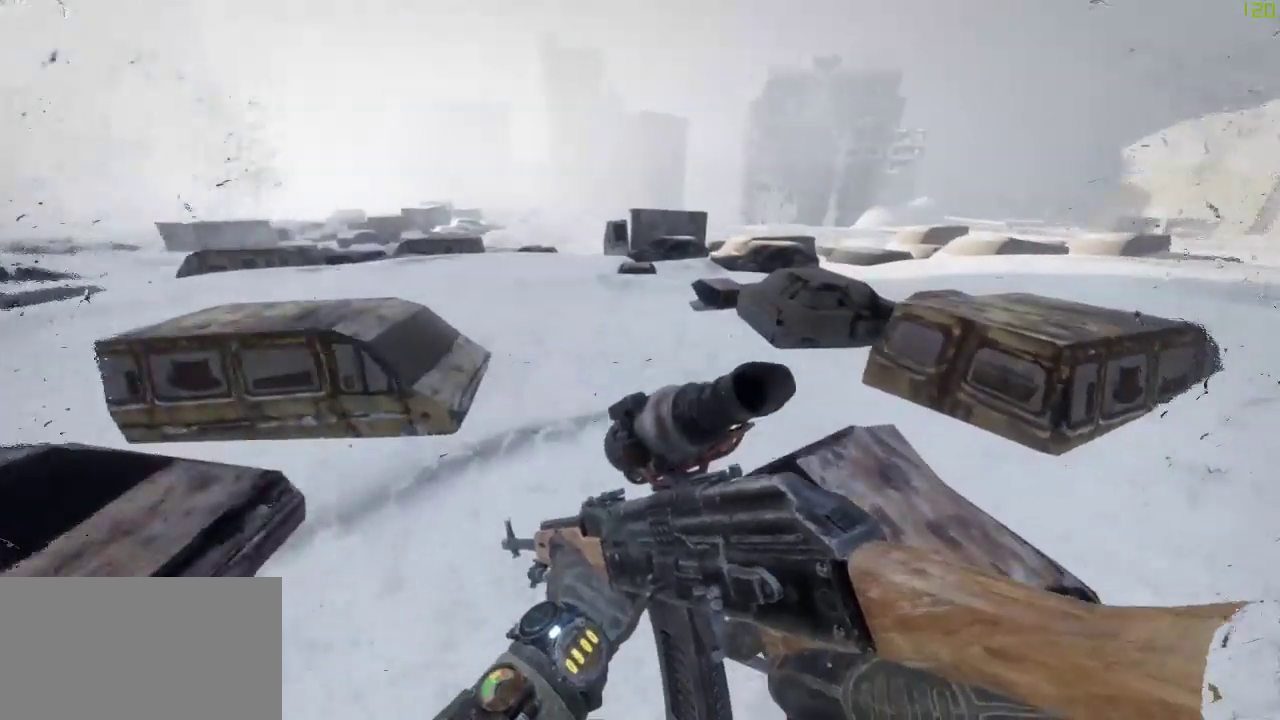
{"keys": ["shift", "w"], "mouse": [], "events": [[283, "d", "up"], [283, "shift", "down"]]}
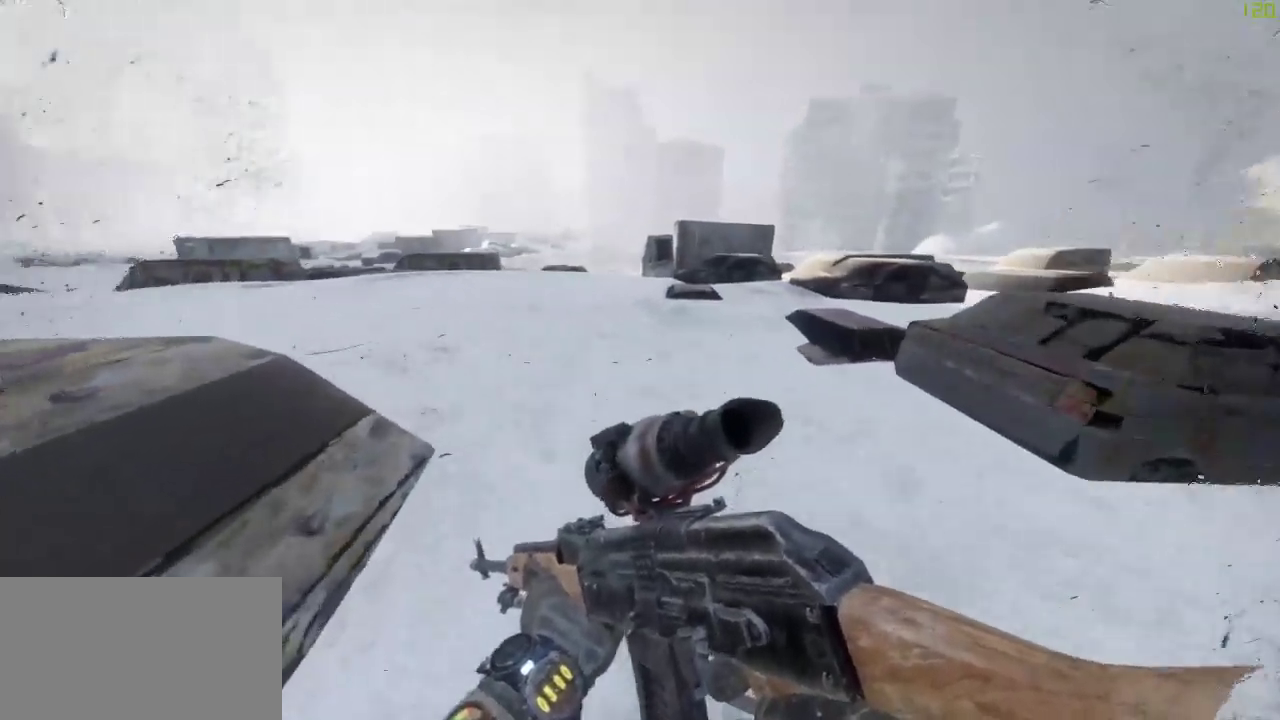
{"keys": ["shift", "w"], "mouse": [], "events": []}
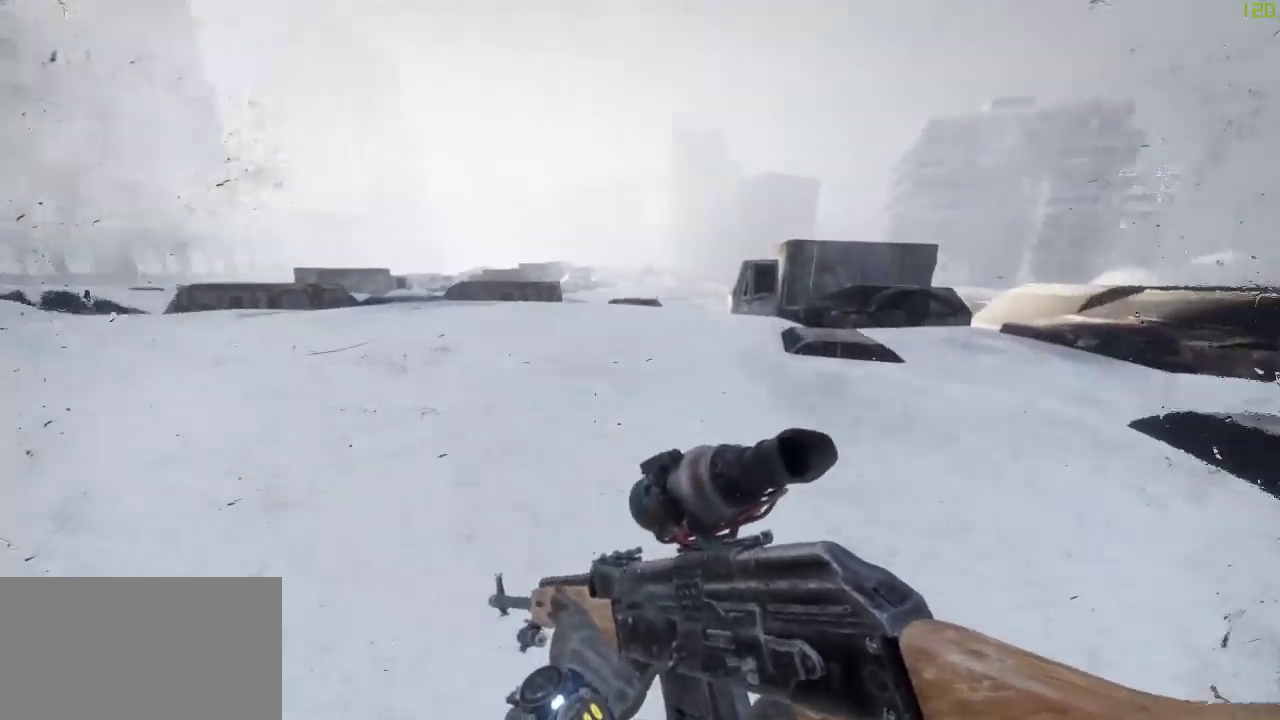
{"keys": ["d", "w"], "mouse": [], "events": [[67, "space", "down"], [117, "d", "down"], [117, "space", "up"], [167, "shift", "up"]]}
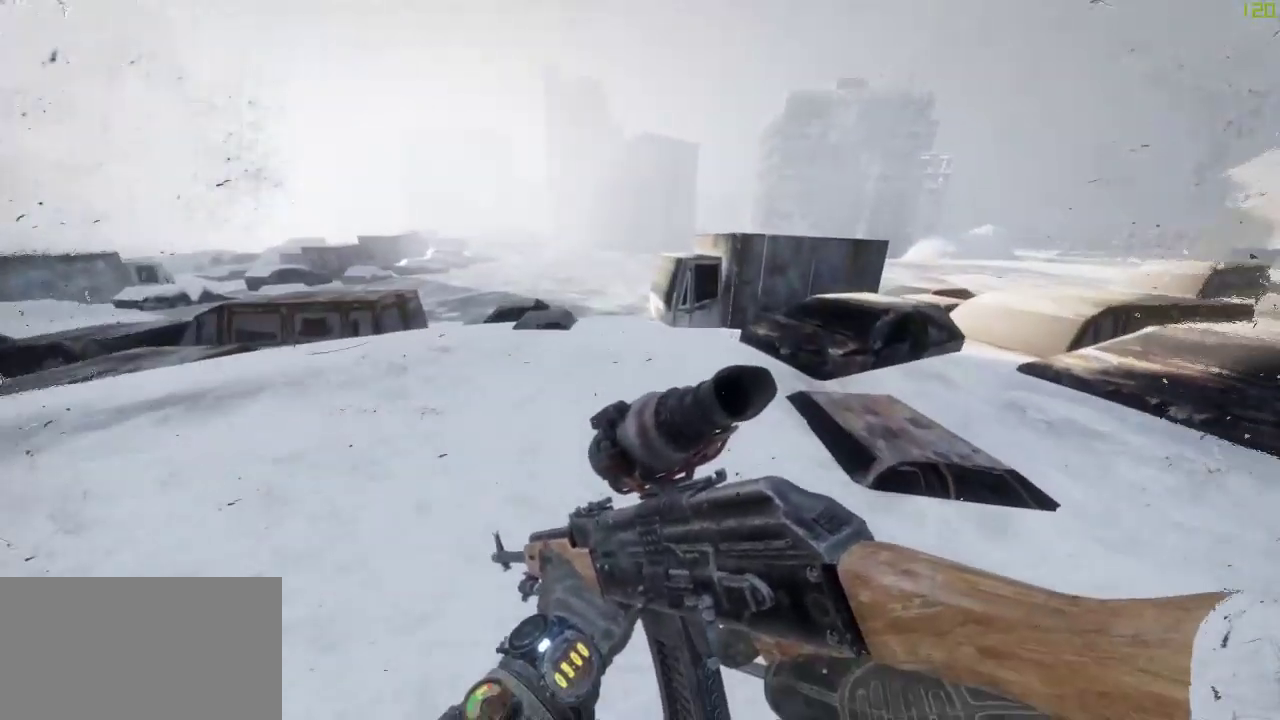
{"keys": ["shift", "w"], "mouse": [], "events": [[133, "d", "up"], [133, "shift", "down"]]}
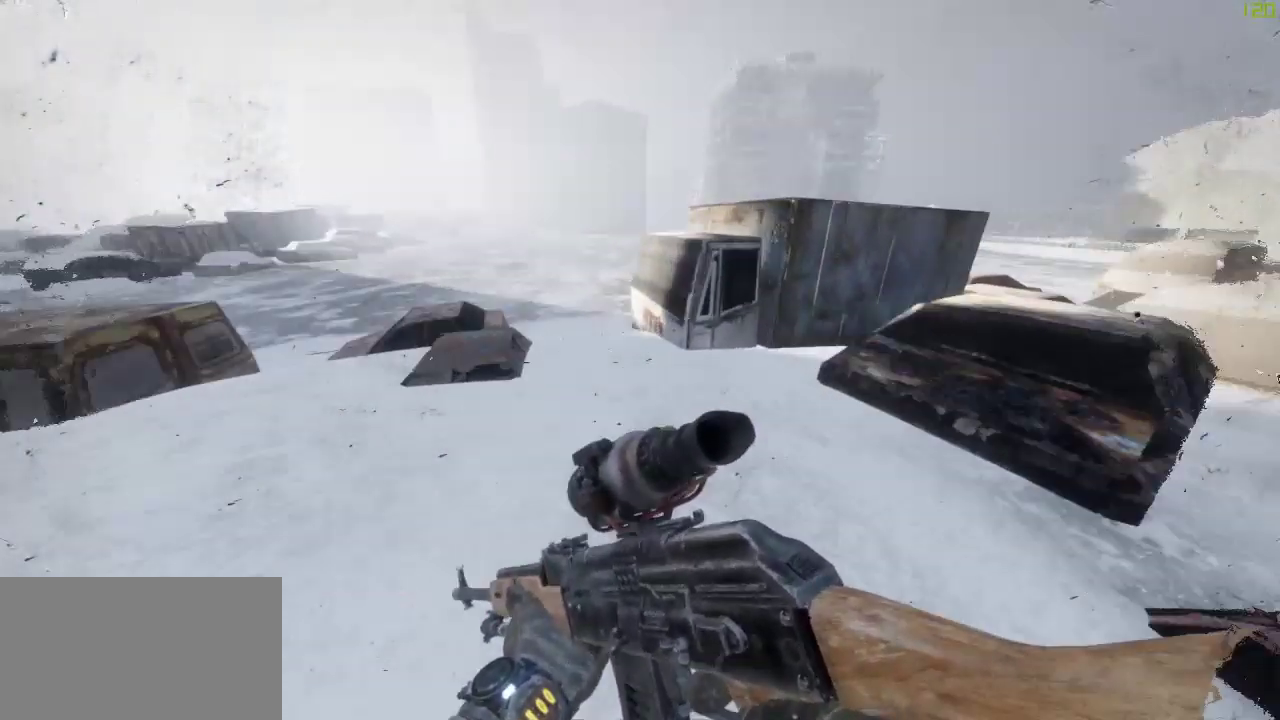
{"keys": ["a", "w"], "mouse": [], "events": [[200, "a", "down"], [200, "space", "down"], [250, "shift", "up"], [300, "space", "up"]]}
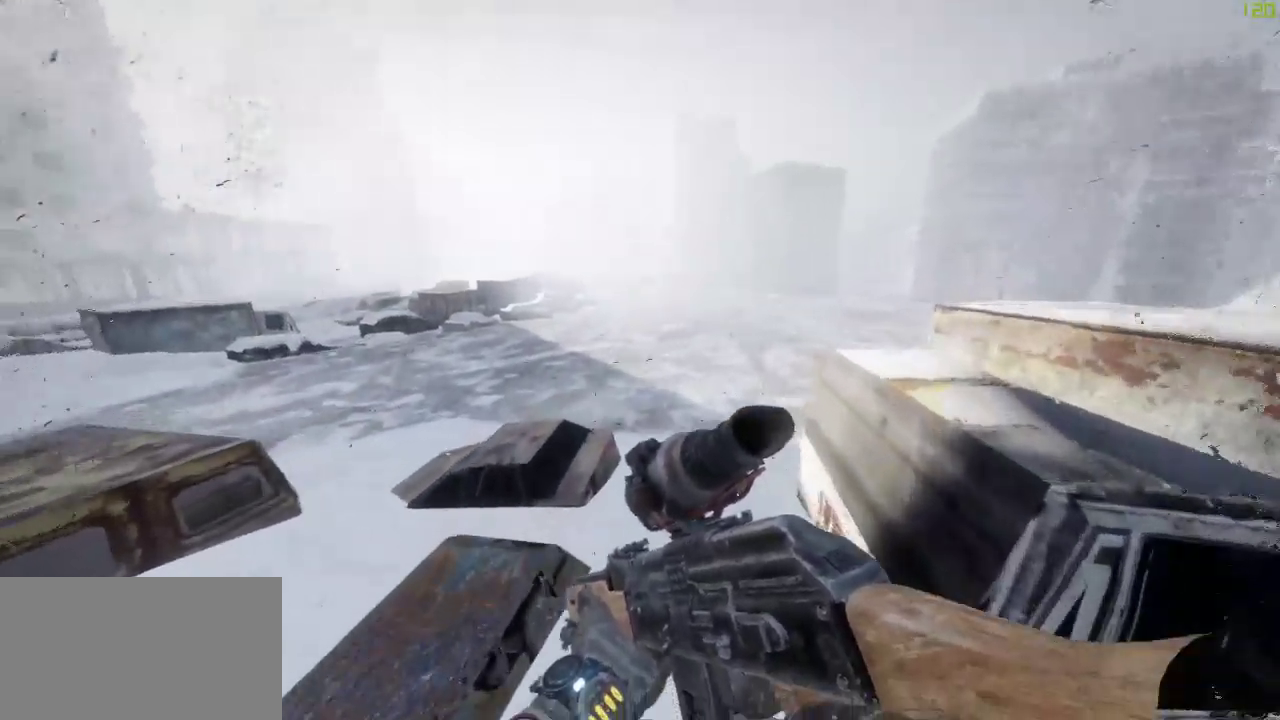
{"keys": ["shift", "w"], "mouse": [], "events": [[400, "a", "up"], [450, "shift", "down"]]}
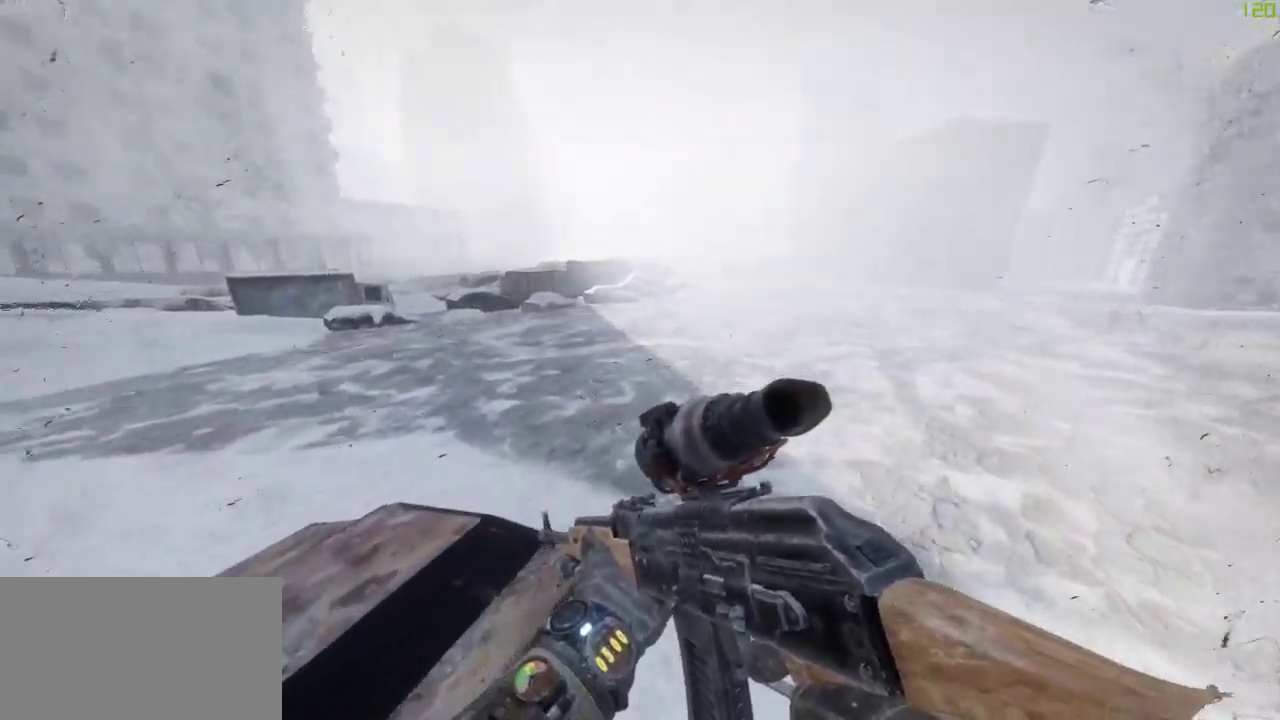
{"keys": ["shift", "w"], "mouse": [], "events": []}
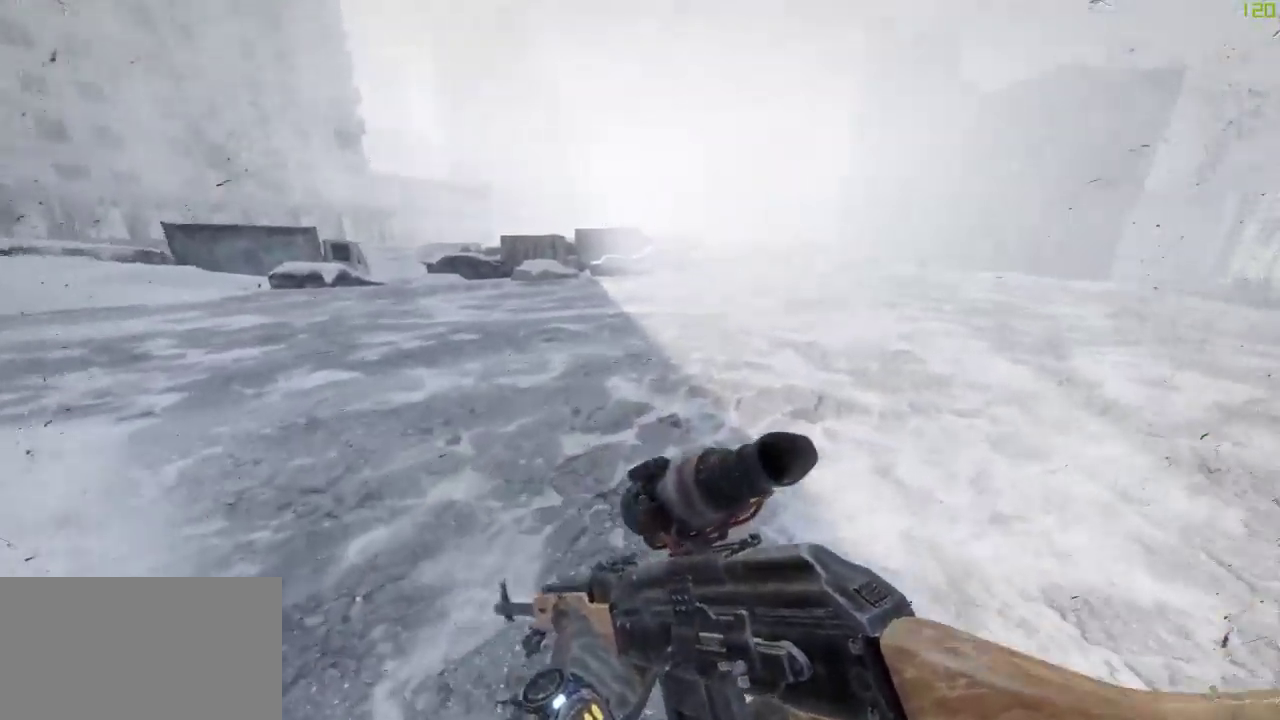
{"keys": ["d", "w"], "mouse": [], "events": [[67, "space", "down"], [100, "d", "down"], [150, "shift", "up"], [200, "space", "up"]]}
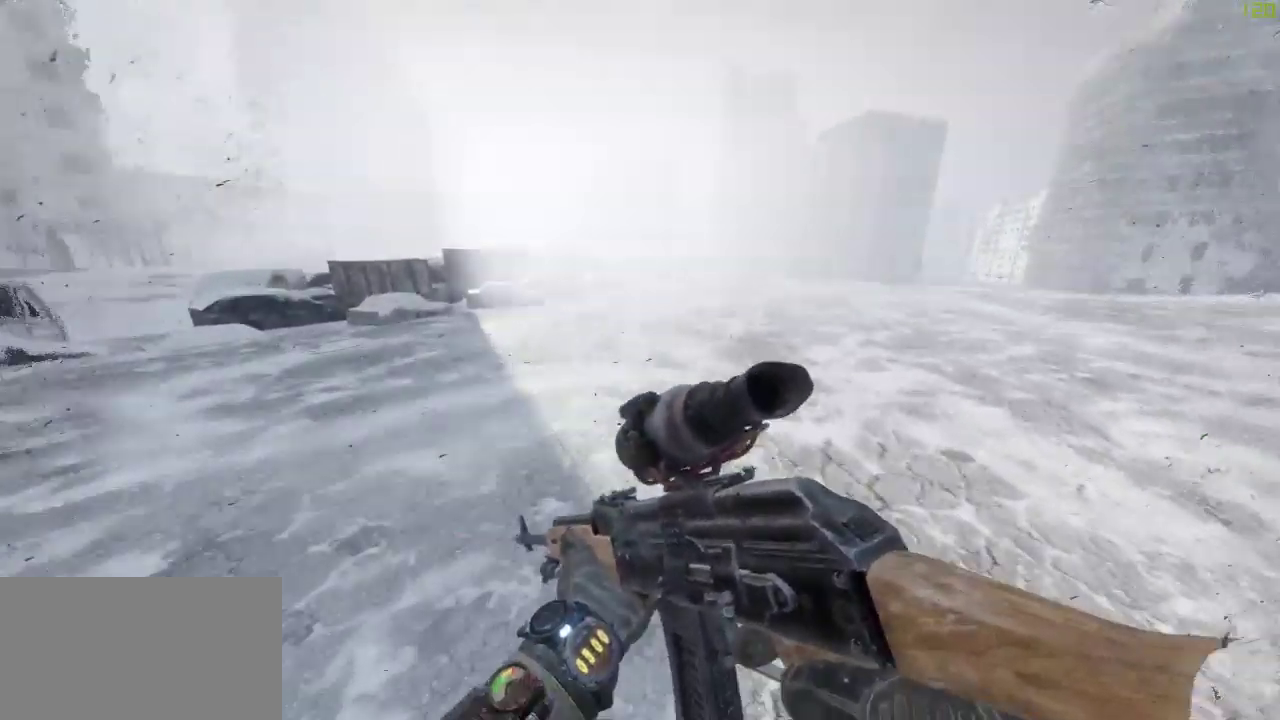
{"keys": ["shift", "w"], "mouse": [], "events": [[300, "shift", "down"], [350, "d", "up"]]}
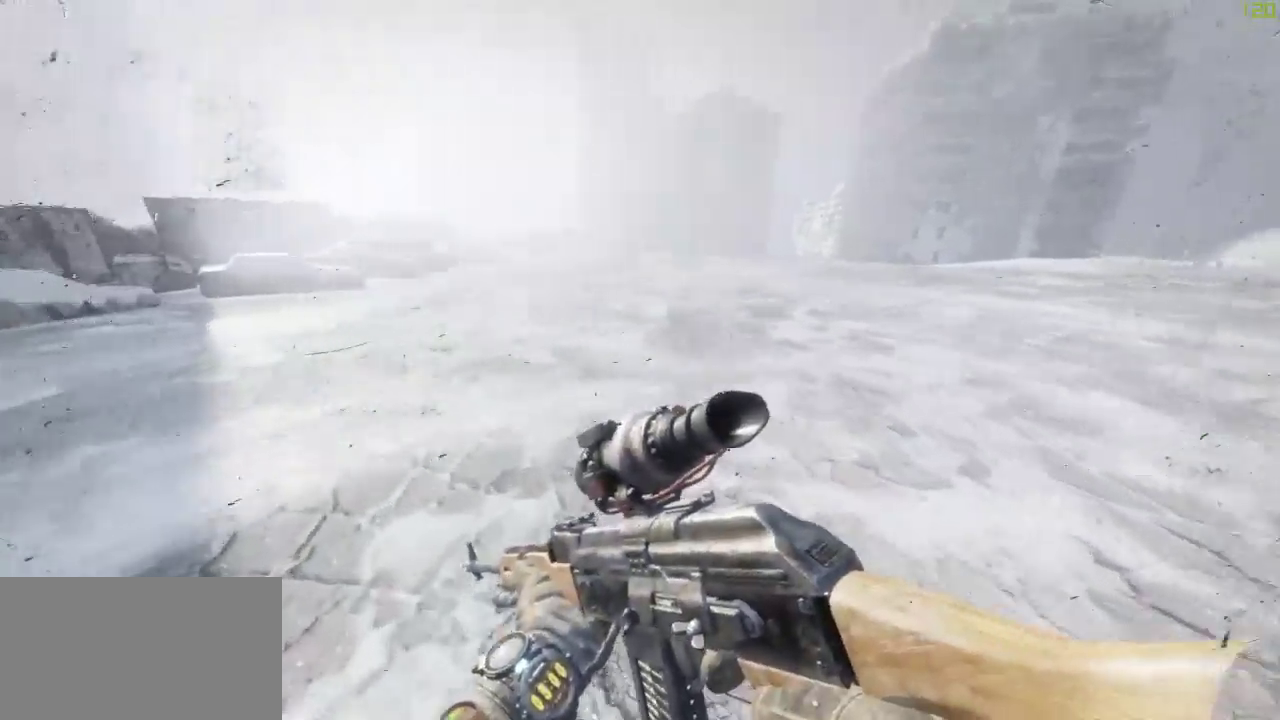
{"keys": ["a", "w"], "mouse": [], "events": [[333, "space", "down"], [367, "a", "down"], [367, "shift", "up"], [467, "space", "up"]]}
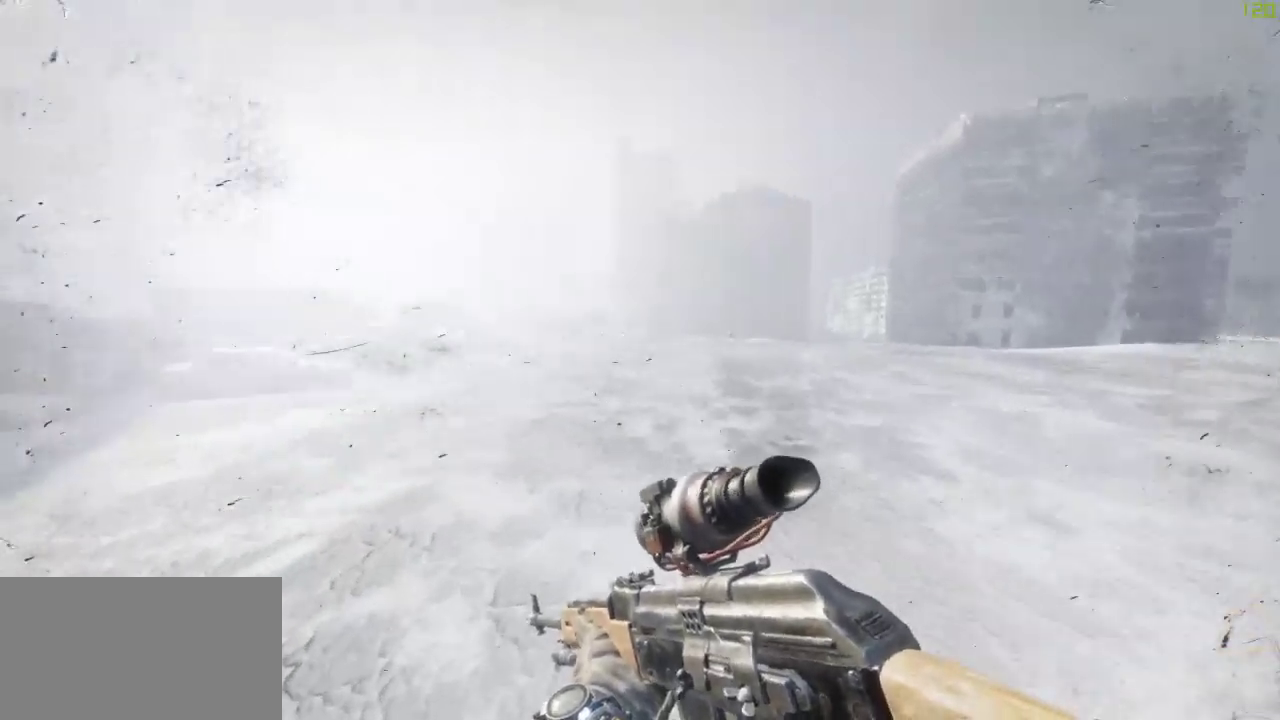
{"keys": ["shift", "w"], "mouse": [], "events": [[433, "a", "up"], [433, "shift", "down"]]}